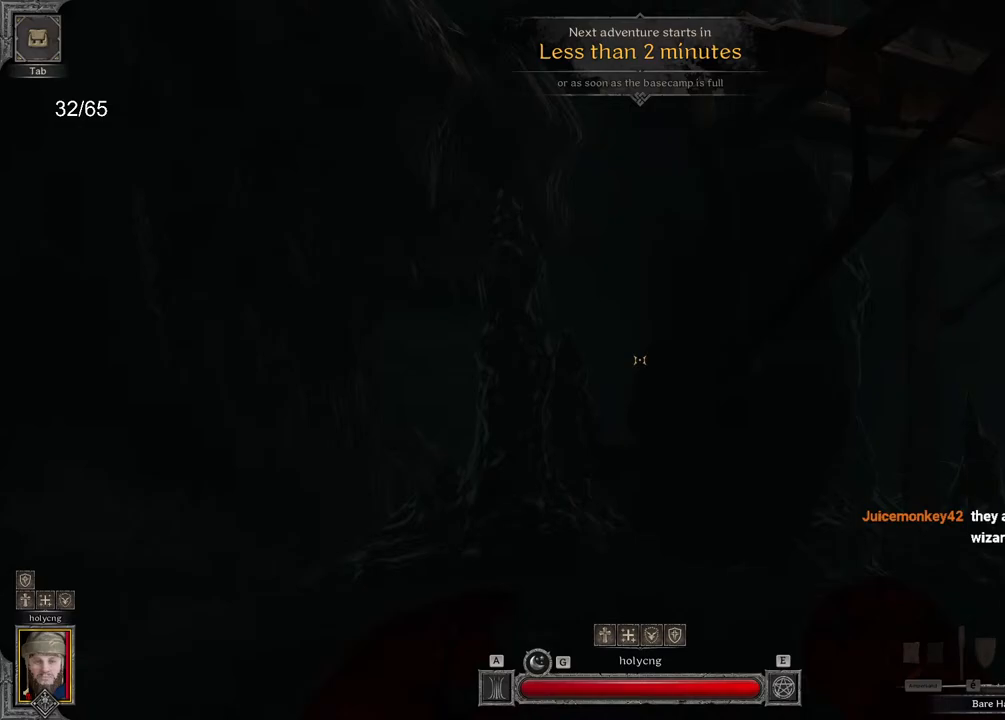
Gameplay with keyboard and mouse; each line is a JSON object with the keys and mouse buttons held at the frame after it. "events" lists presses ("down") and releases ("up") of "a", "ctrl", "d", "e", "q", "s", "shift", "space", "z", "mouse_left", "mouse_wheel", "mouse_right", "mouse_mb4" and "mouse_mb5" between this image and that frame as [ms after this image, input, new state], when the widget could be followed in between. "mouse_left", "mouse_wheel", "mouse_right", "mouse_mb4", "mouse_mb5" = the "left", "wheel", "right", "mb4", "mb5" buttons of the "mouse" list. No other keys are recorded. "wheel" means that the mouse wheel is clicked or scrolled. Mouse movement is not recorded.
{"keys": [], "mouse": [], "events": [[467, "mouse_left", "down"], [500, "mouse_left", "up"]]}
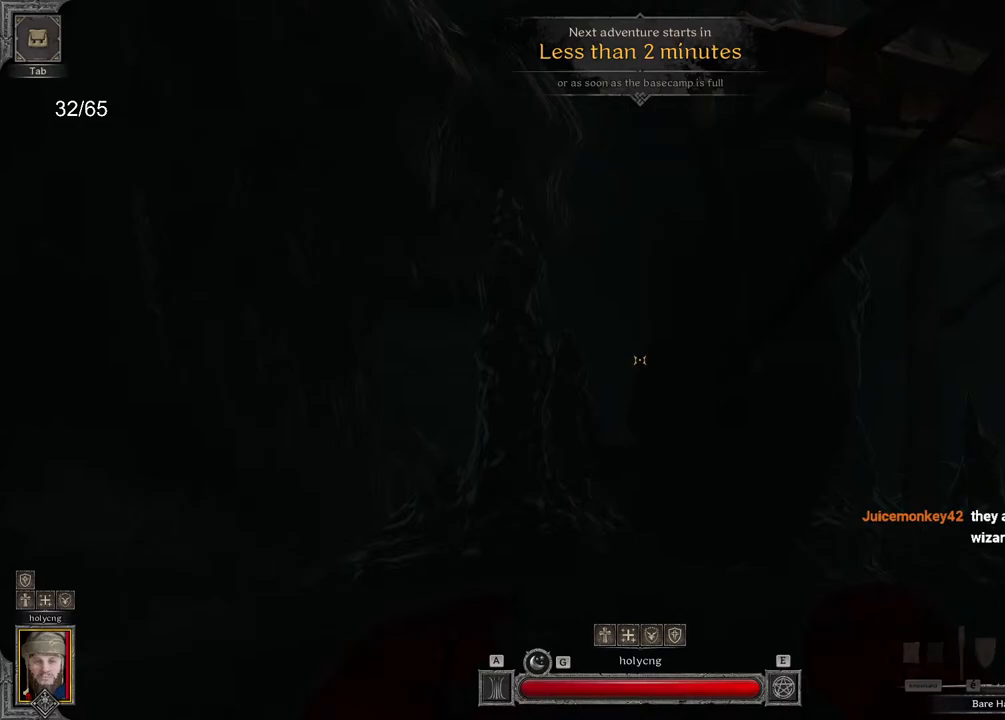
{"keys": ["d", "z"], "mouse": [], "events": [[133, "d", "down"], [167, "z", "down"]]}
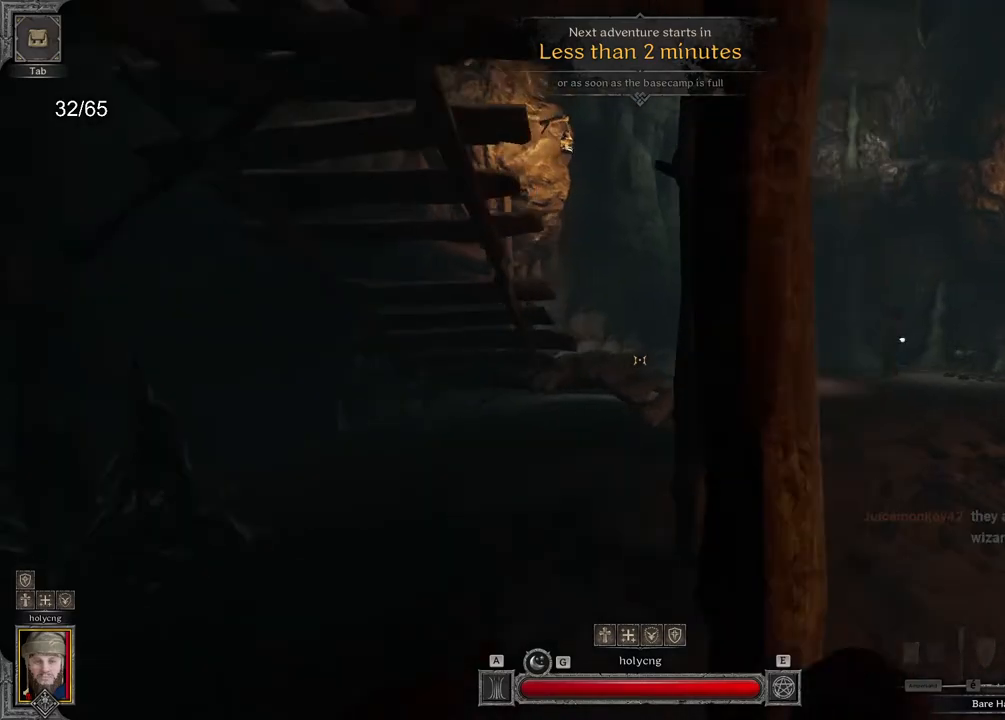
{"keys": ["z"], "mouse": [], "events": [[167, "d", "up"]]}
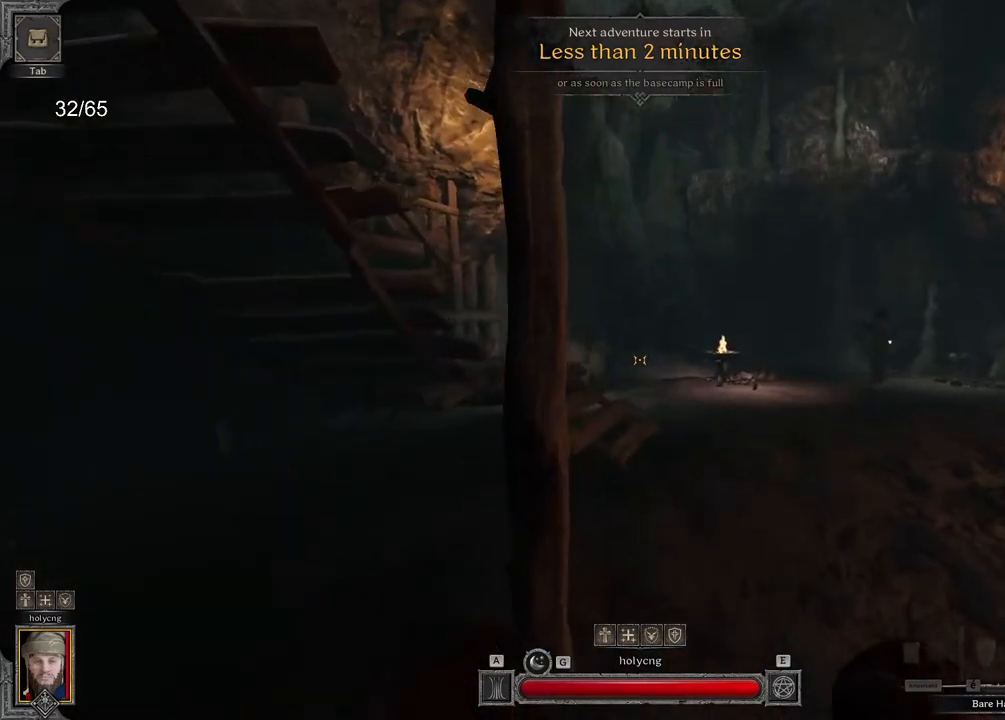
{"keys": ["z"], "mouse": [], "events": []}
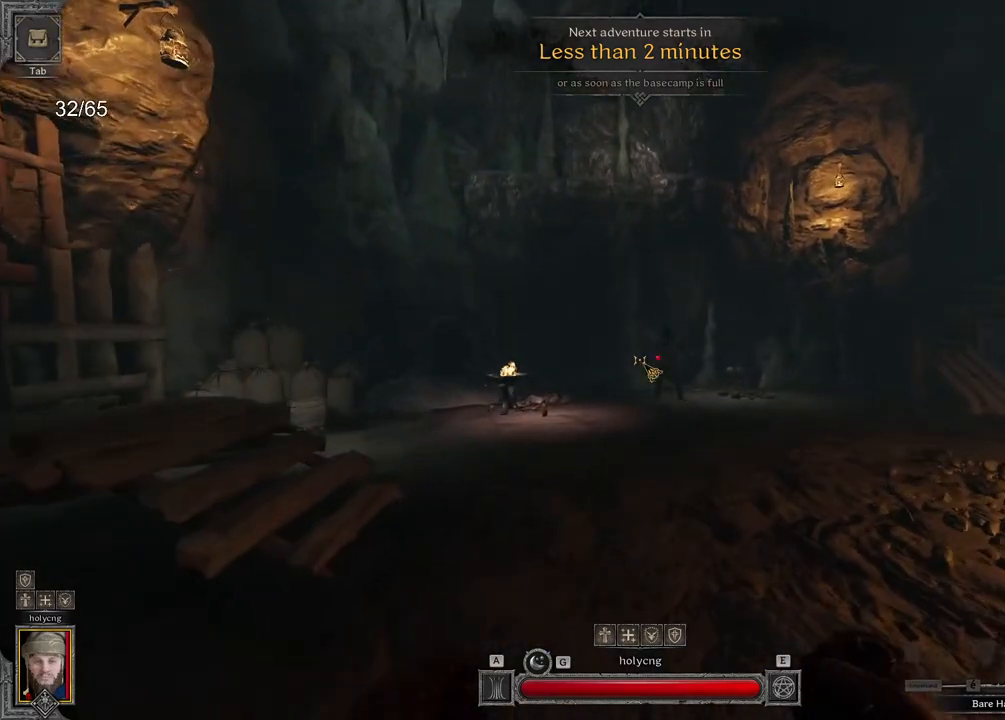
{"keys": ["z"], "mouse": [], "events": []}
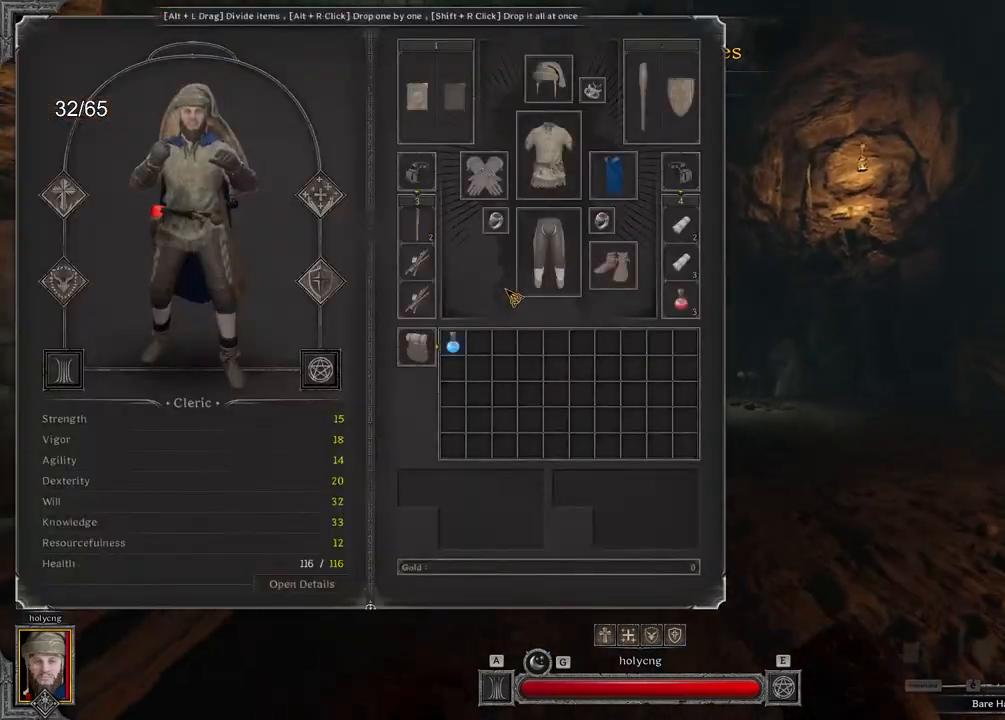
{"keys": ["z"], "mouse": [], "events": []}
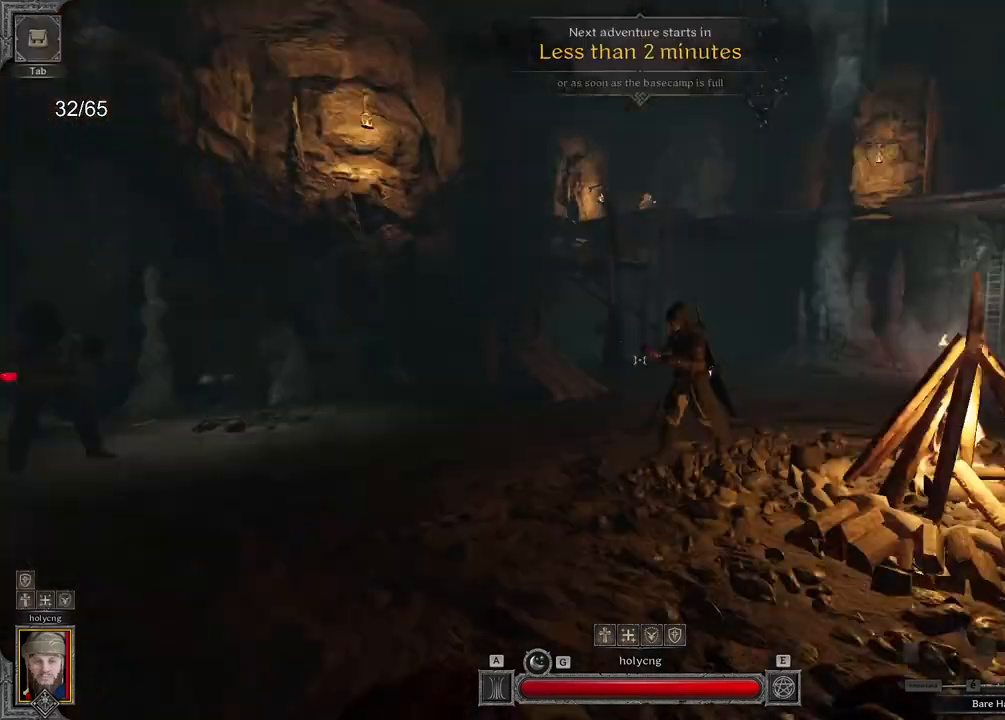
{"keys": ["q"], "mouse": [], "events": [[50, "z", "up"], [283, "q", "down"]]}
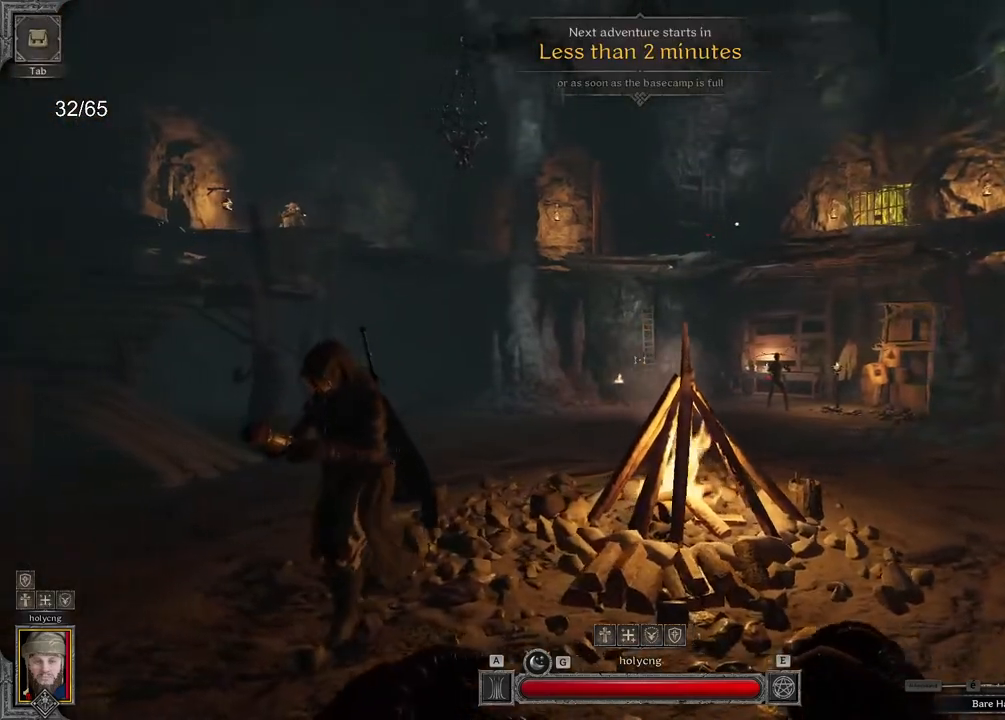
{"keys": ["d"], "mouse": [], "events": [[350, "q", "up"], [400, "d", "down"]]}
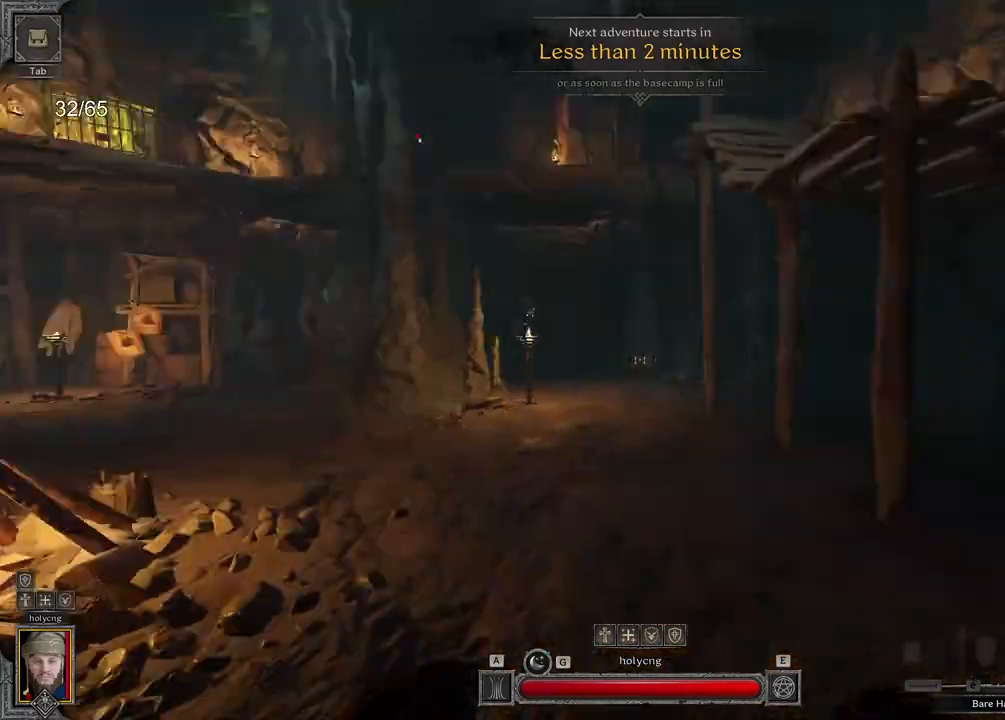
{"keys": ["d", "z"], "mouse": [], "events": [[133, "z", "down"]]}
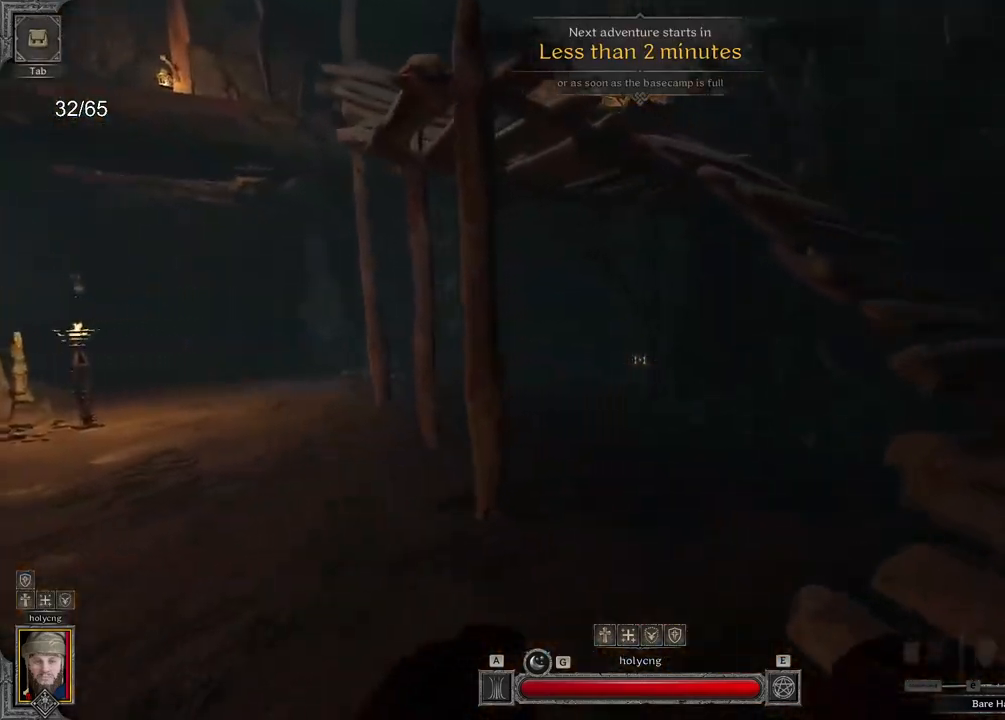
{"keys": ["d"], "mouse": [], "events": [[250, "z", "up"]]}
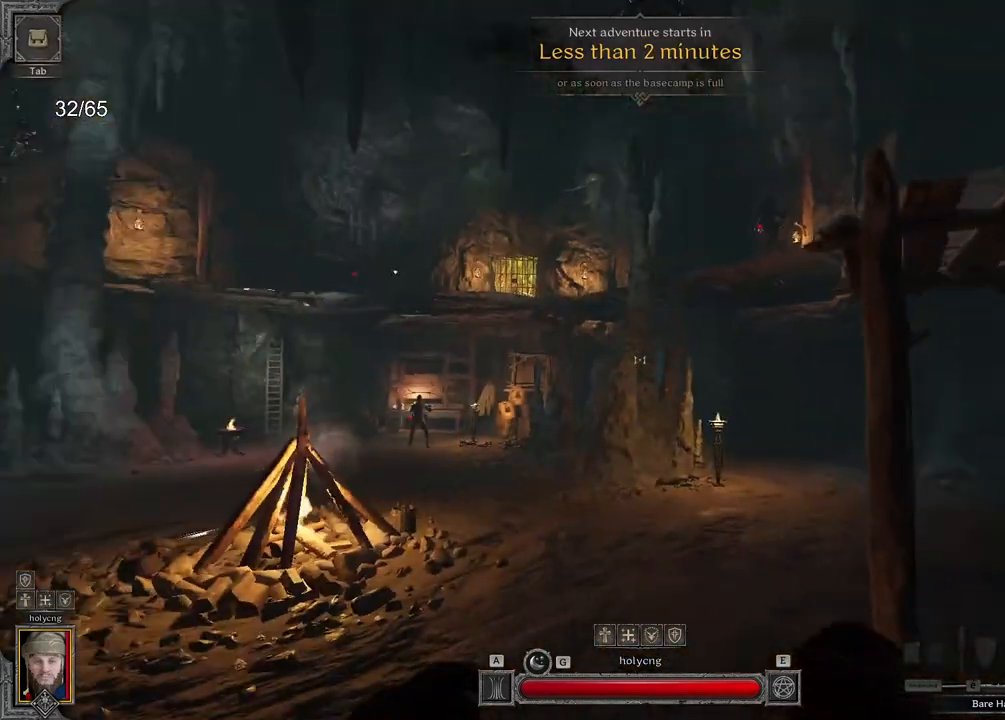
{"keys": ["d"], "mouse": [], "events": []}
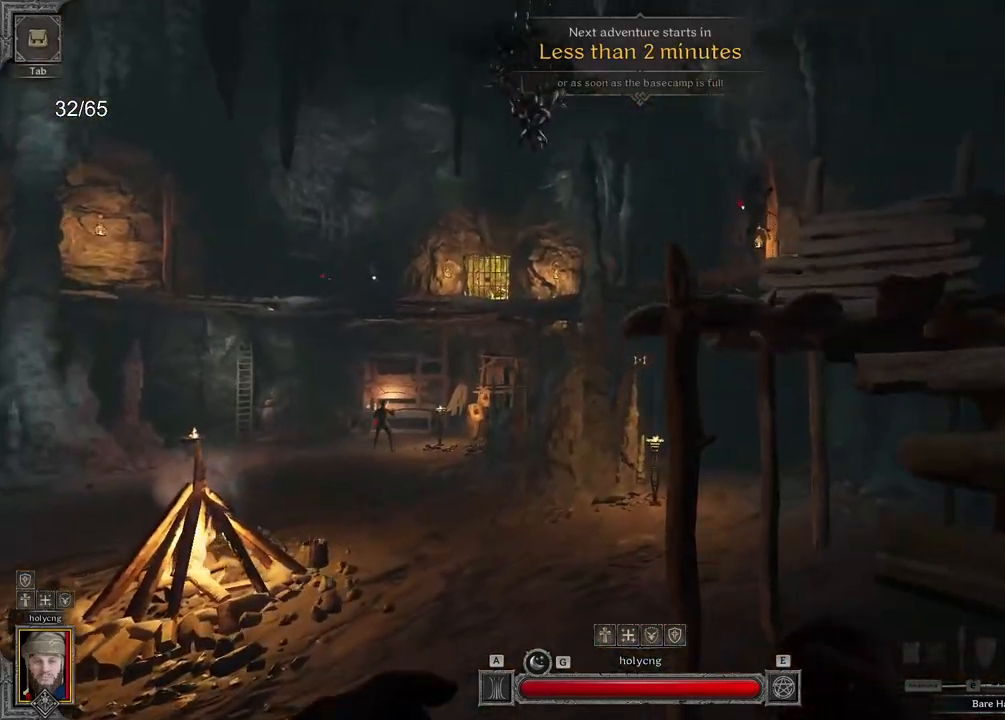
{"keys": ["d"], "mouse": [], "events": [[100, "z", "down"], [383, "z", "up"]]}
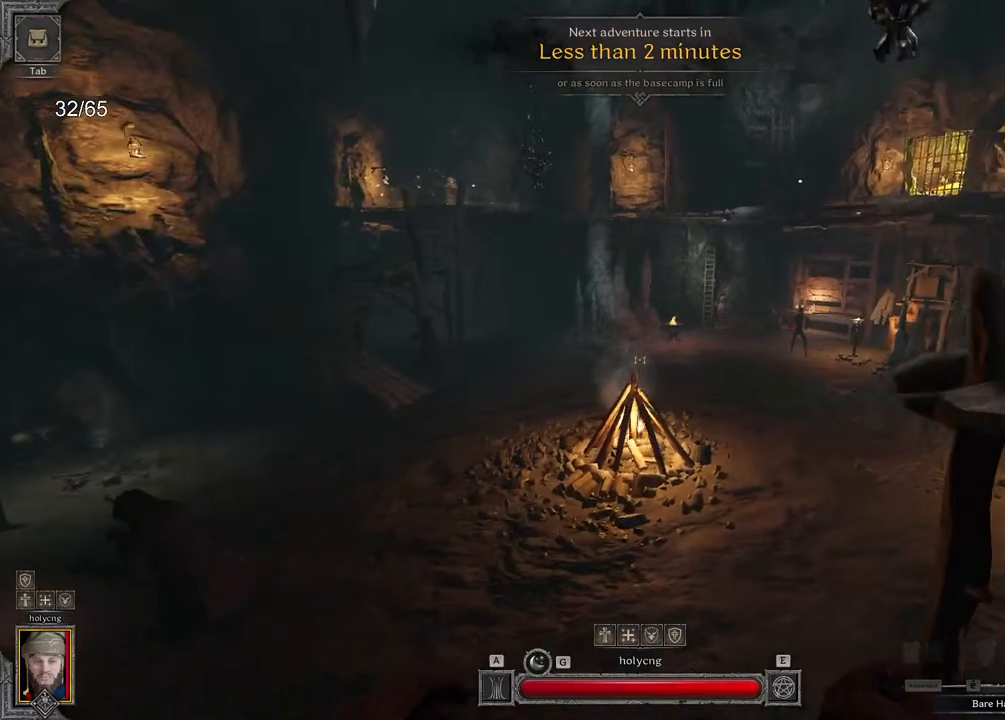
{"keys": ["d", "z"], "mouse": [], "events": [[450, "z", "down"]]}
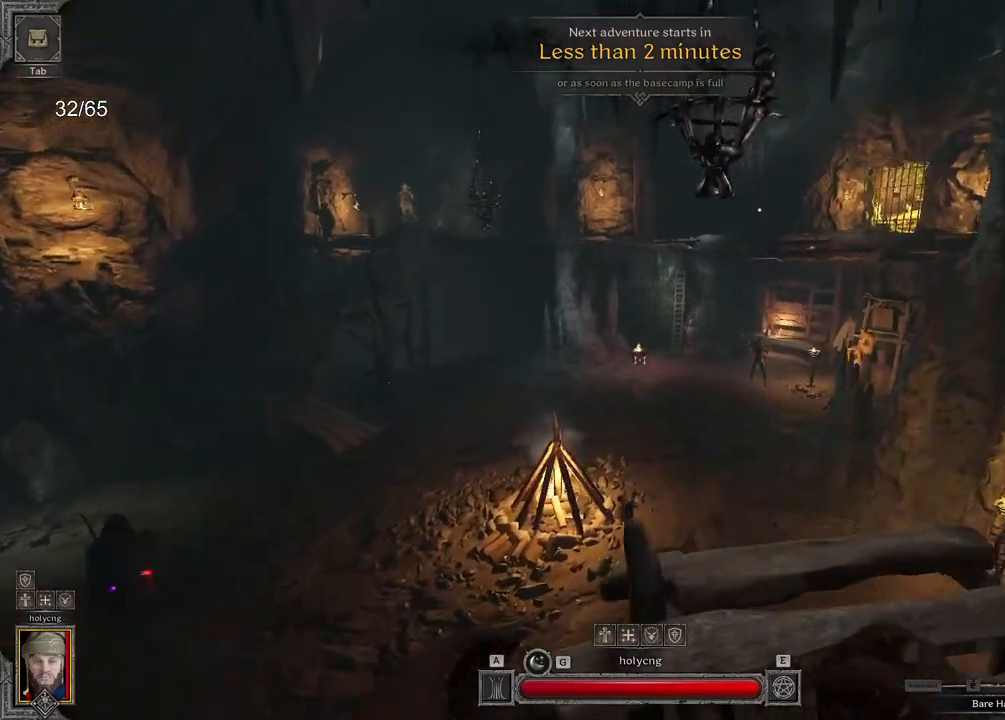
{"keys": ["z"], "mouse": [], "events": [[433, "d", "up"]]}
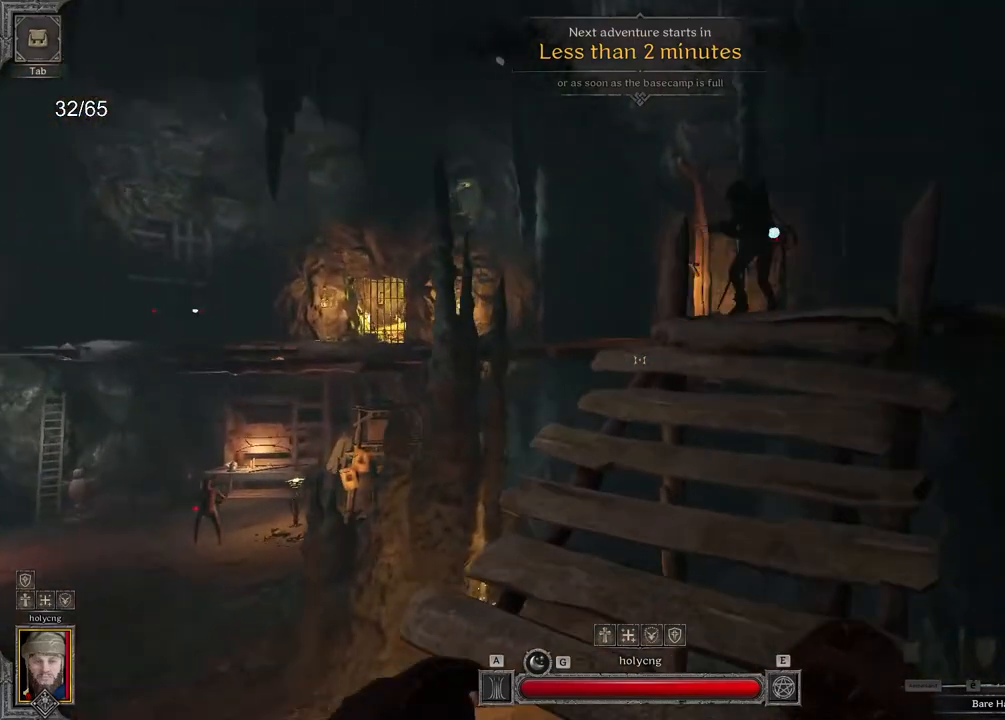
{"keys": ["z"], "mouse": [], "events": []}
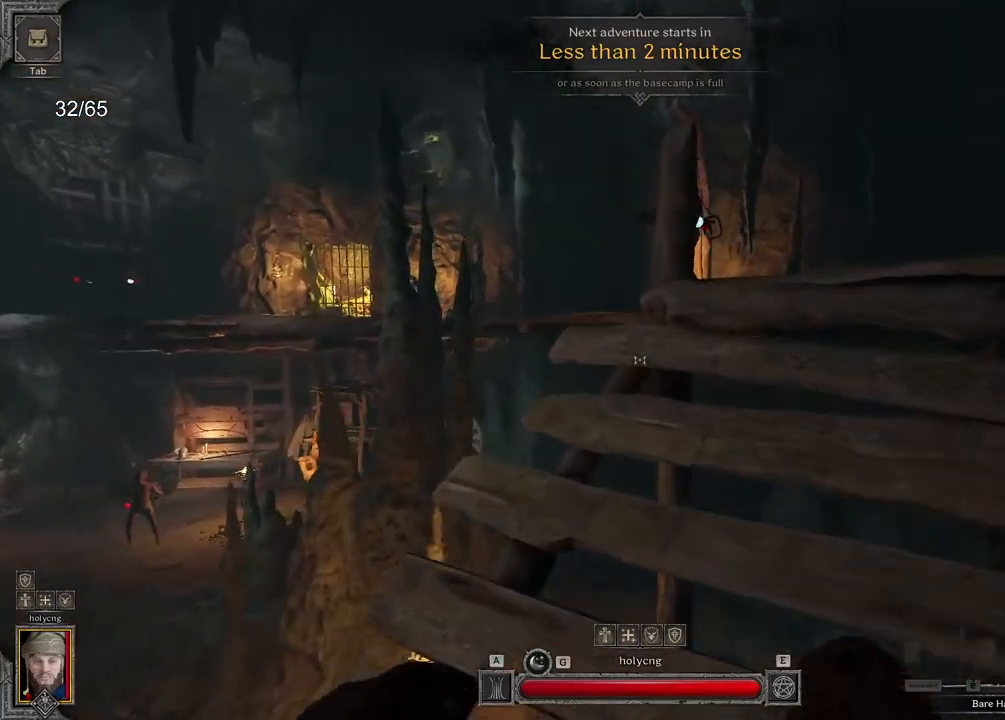
{"keys": ["z"], "mouse": [], "events": [[33, "d", "down"], [483, "d", "up"]]}
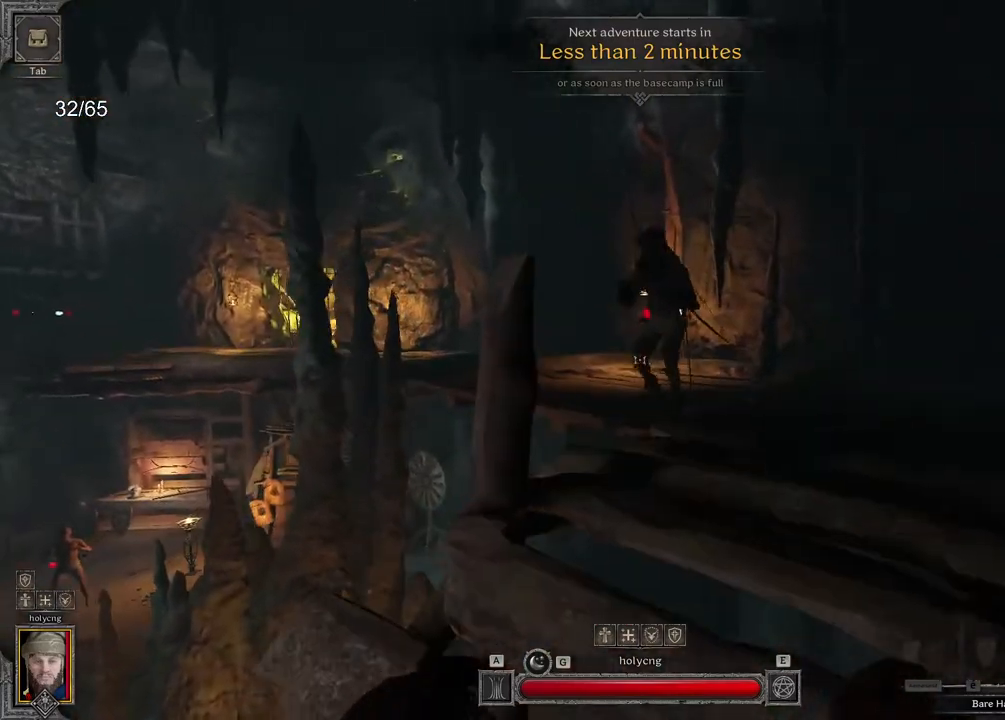
{"keys": ["d", "z"], "mouse": [], "events": [[417, "d", "down"]]}
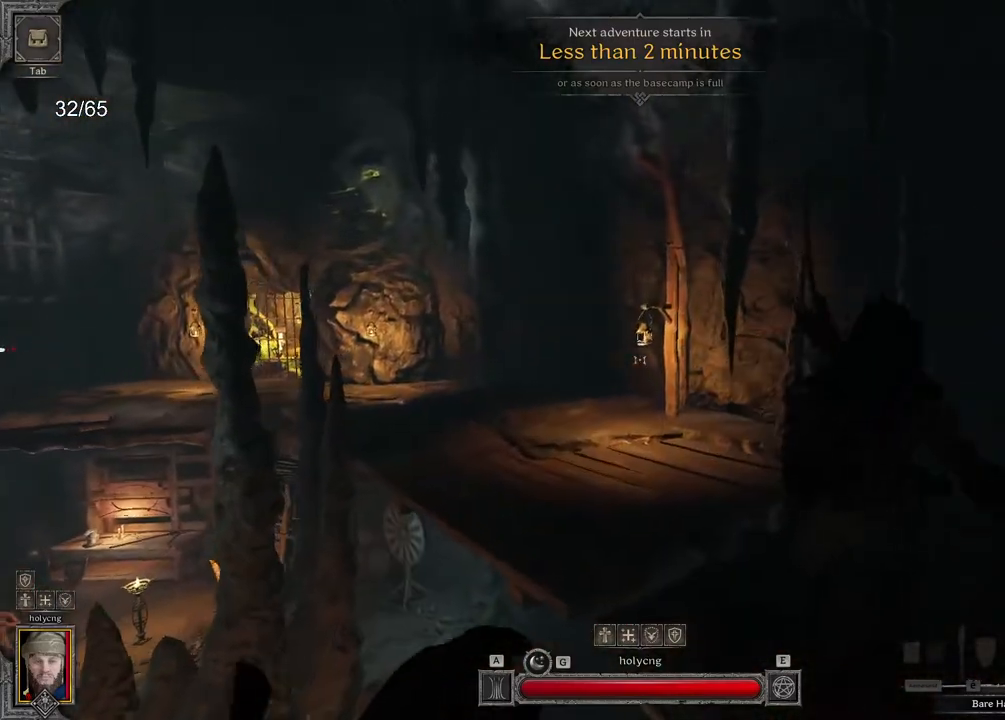
{"keys": ["z"], "mouse": [], "events": [[167, "d", "up"]]}
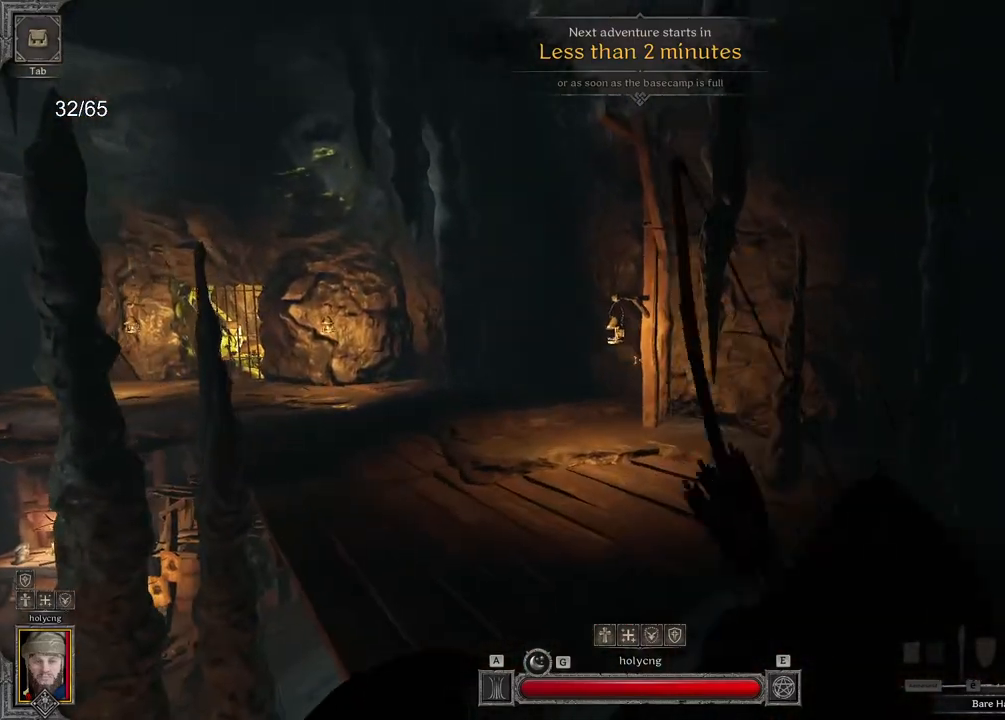
{"keys": ["z"], "mouse": [], "events": []}
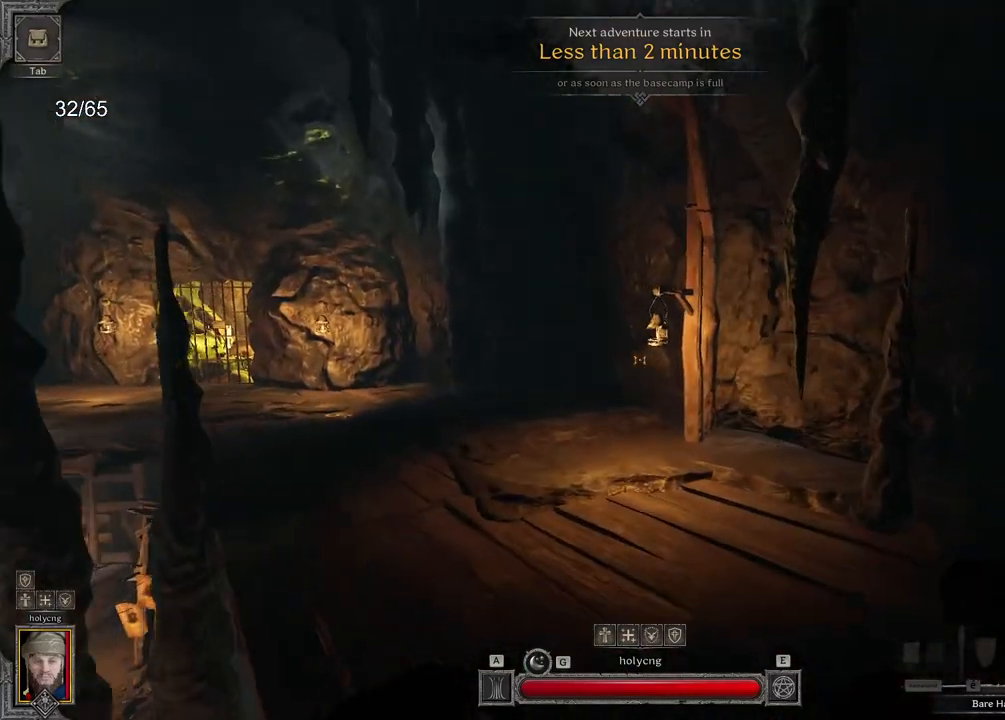
{"keys": ["d", "z"], "mouse": [], "events": [[400, "d", "down"]]}
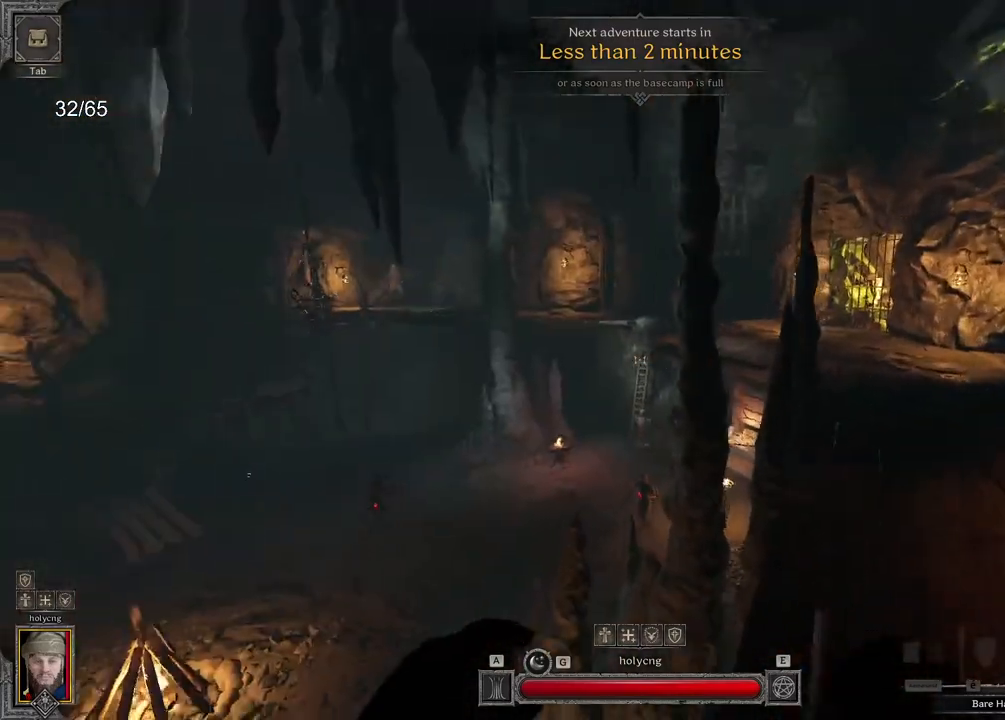
{"keys": ["d", "z"], "mouse": [], "events": []}
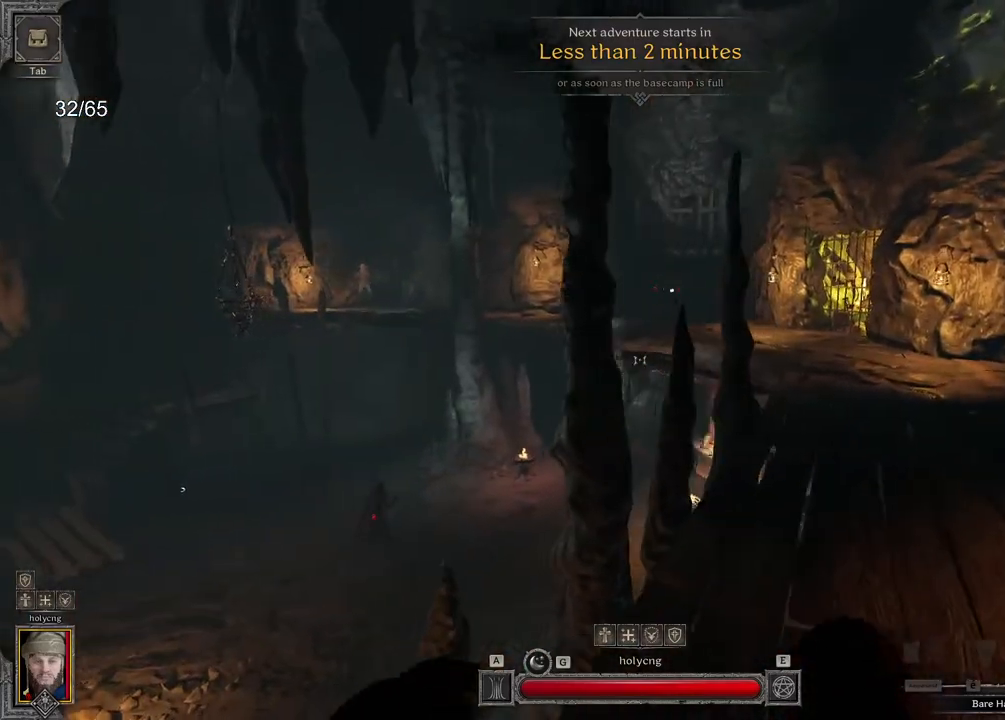
{"keys": [], "mouse": [], "events": [[283, "z", "up"], [300, "d", "up"]]}